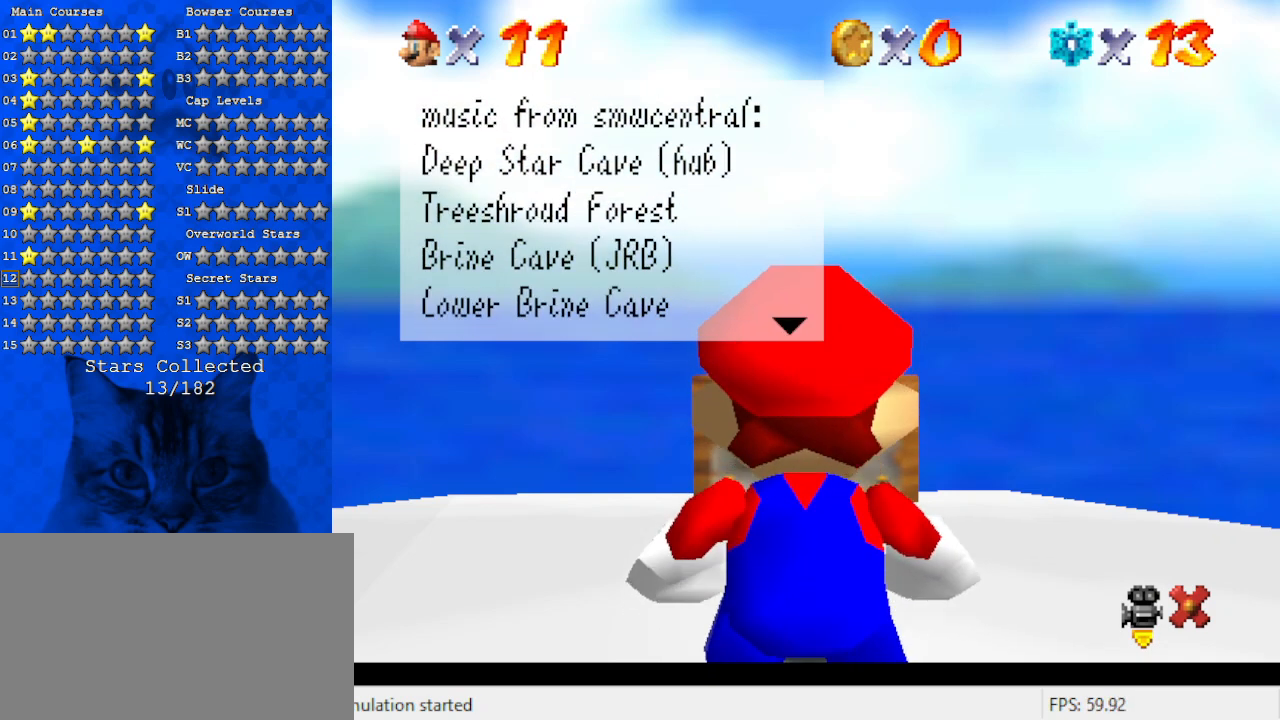
Gameplay with keyboard; each line is a JSON object with the keys held at the frame after it. "events" lists presses ("down") and releases ("up") of "a", "c", "ctrl", "d", "down", "left", "return", "right", "s", "shift", "up", "w", "x" and "y" between this image and that frame as [ms after this image, input, new state], when the widget could be followed in between. No other keys are recorded. Mouse input is not recorded.
{"keys": [], "events": [[100, "shift", "down"], [233, "shift", "up"]]}
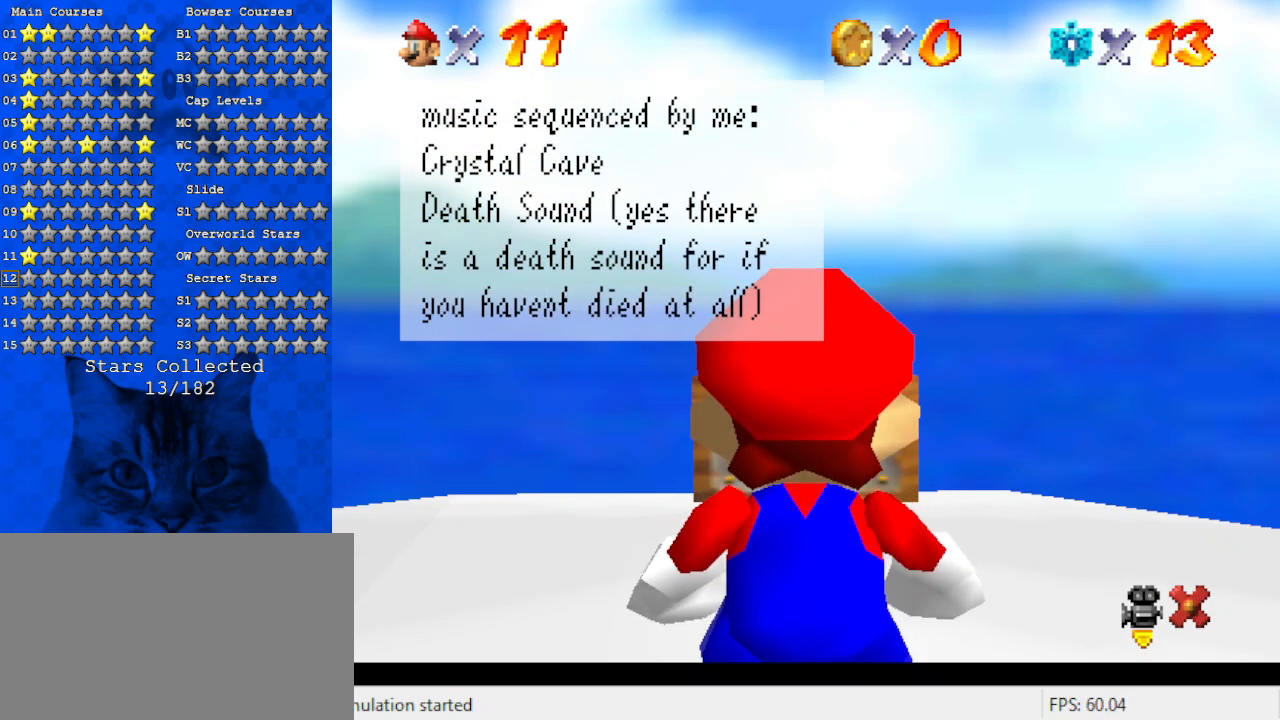
{"keys": [], "events": []}
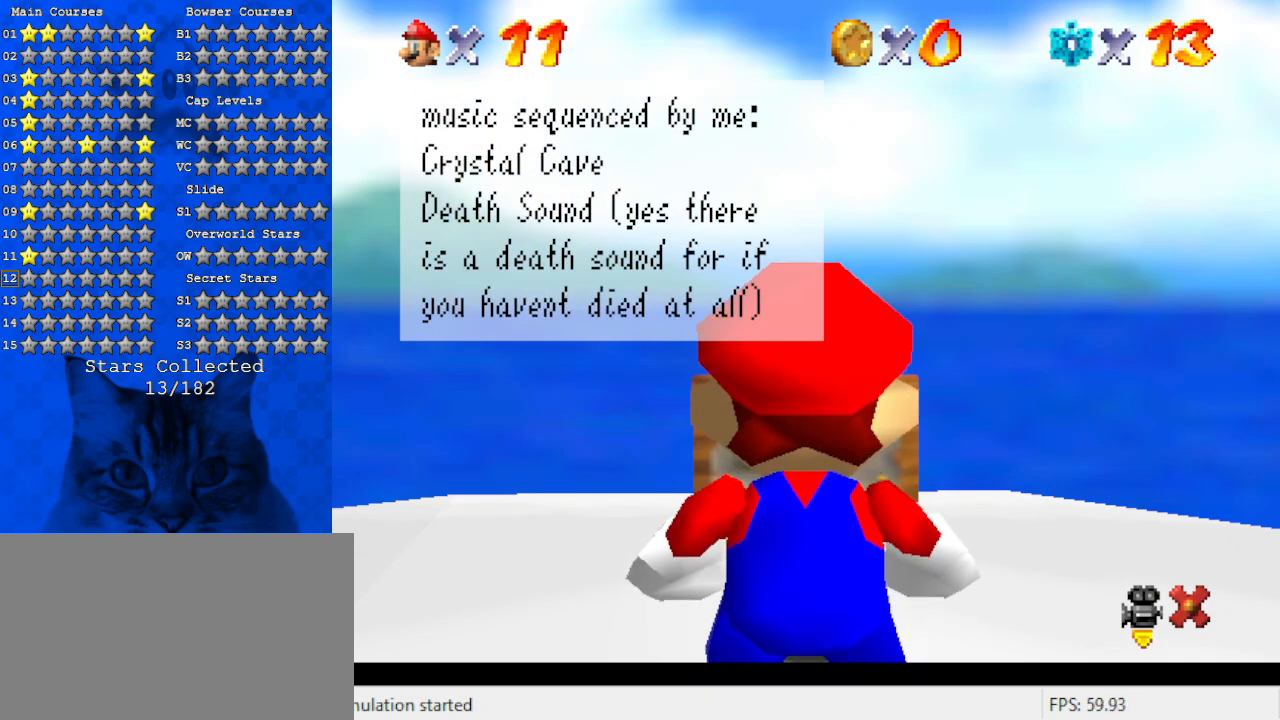
{"keys": [], "events": []}
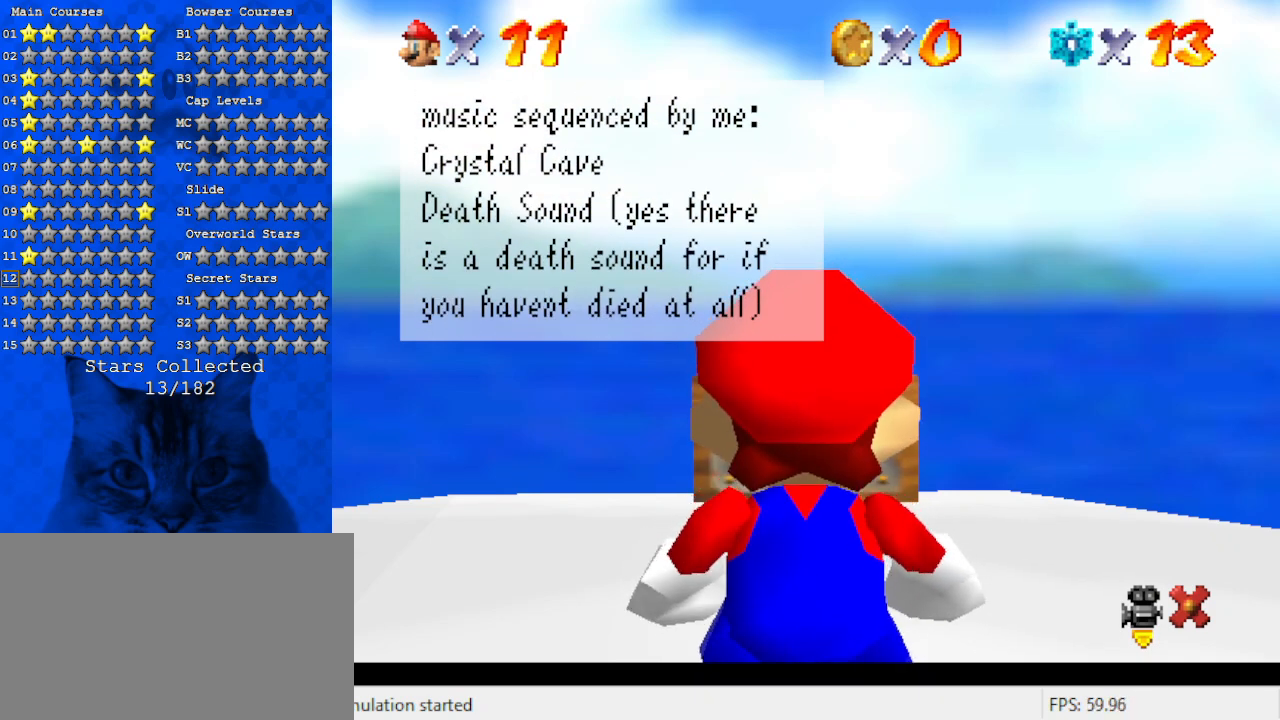
{"keys": [], "events": []}
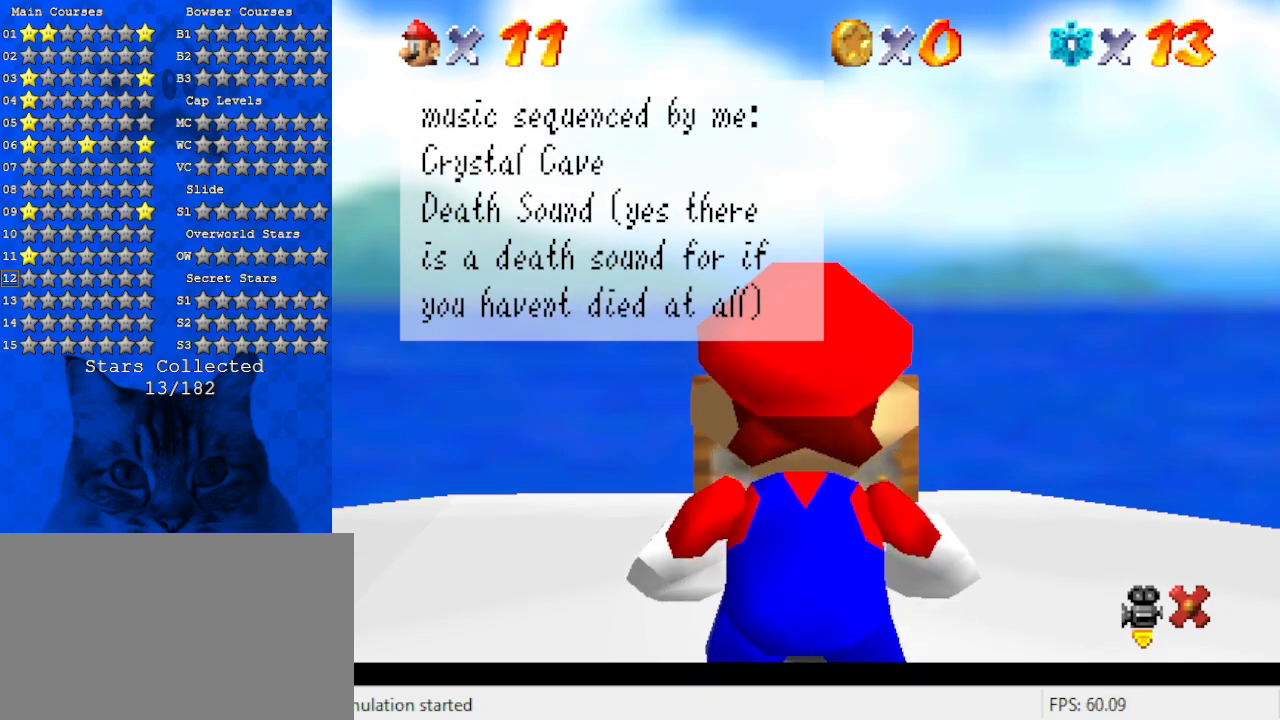
{"keys": [], "events": []}
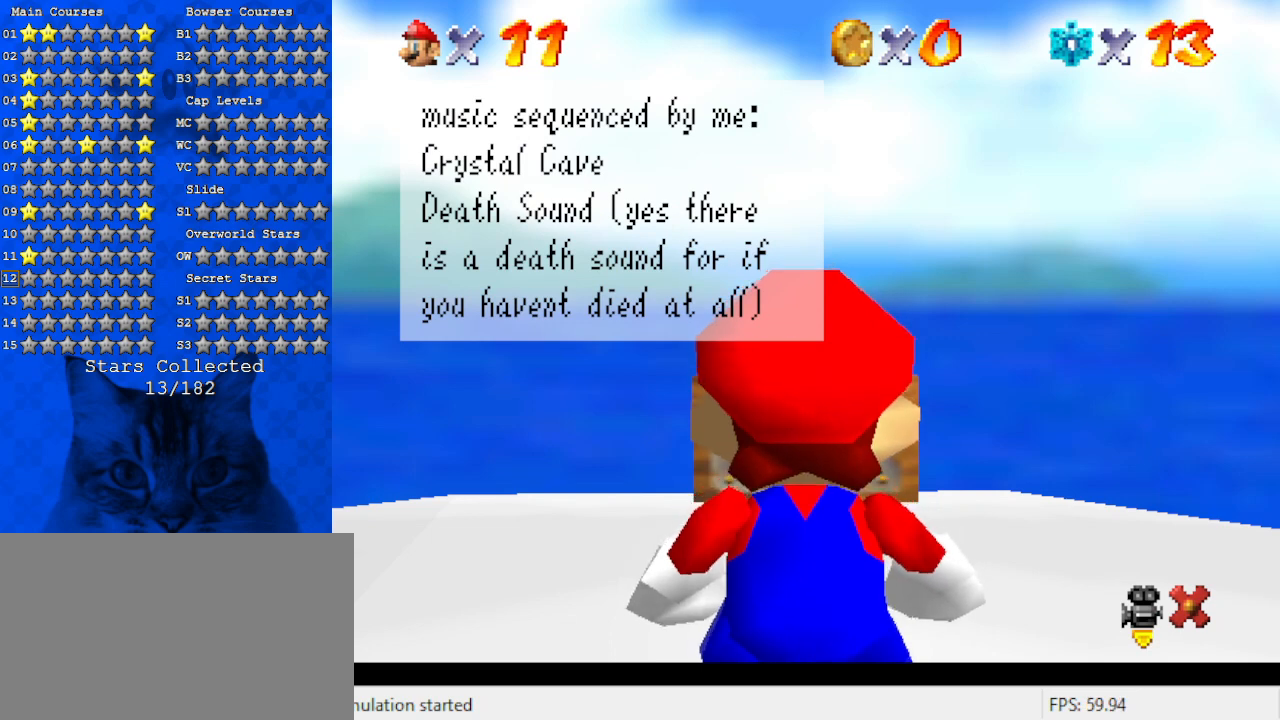
{"keys": [], "events": [[100, "shift", "down"], [233, "shift", "up"]]}
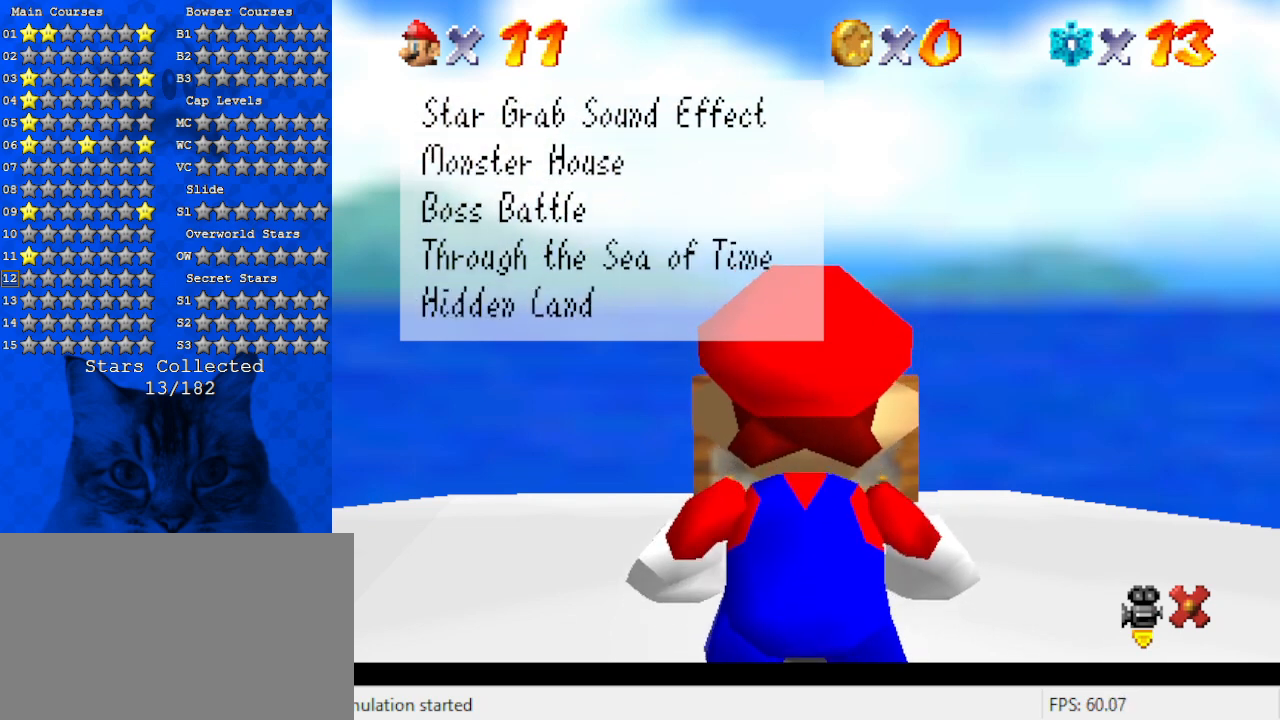
{"keys": [], "events": []}
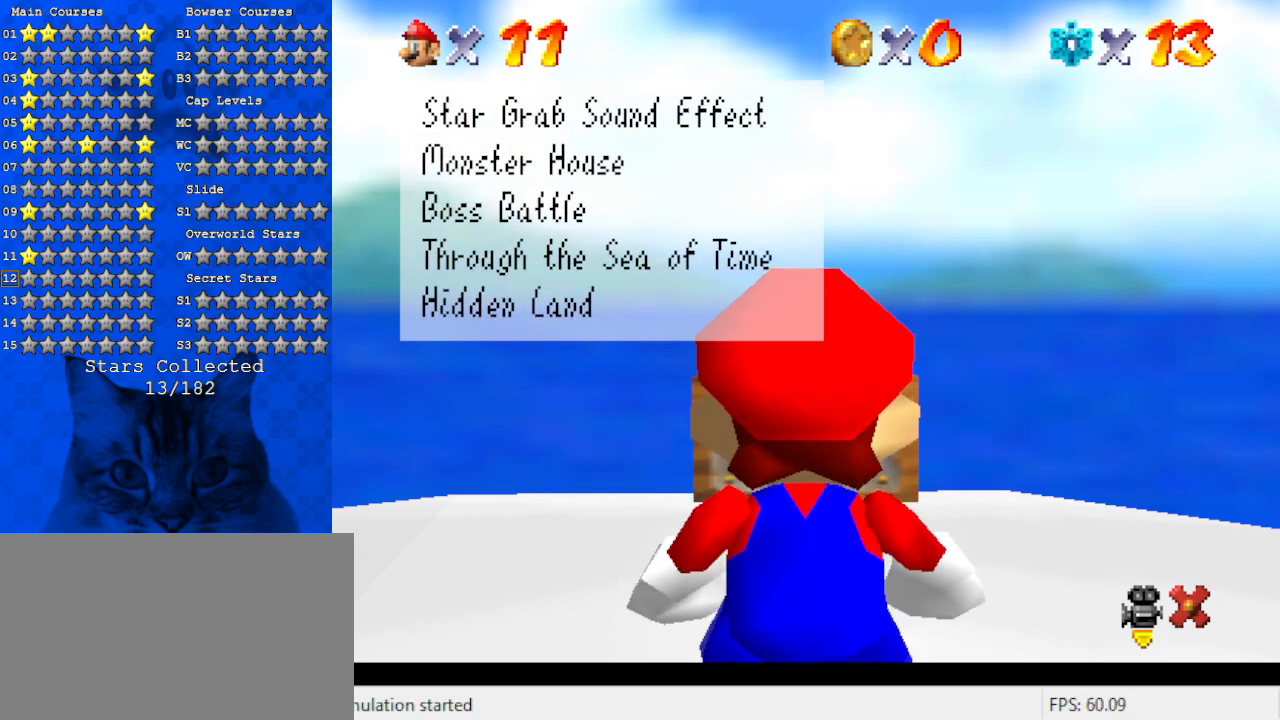
{"keys": [], "events": []}
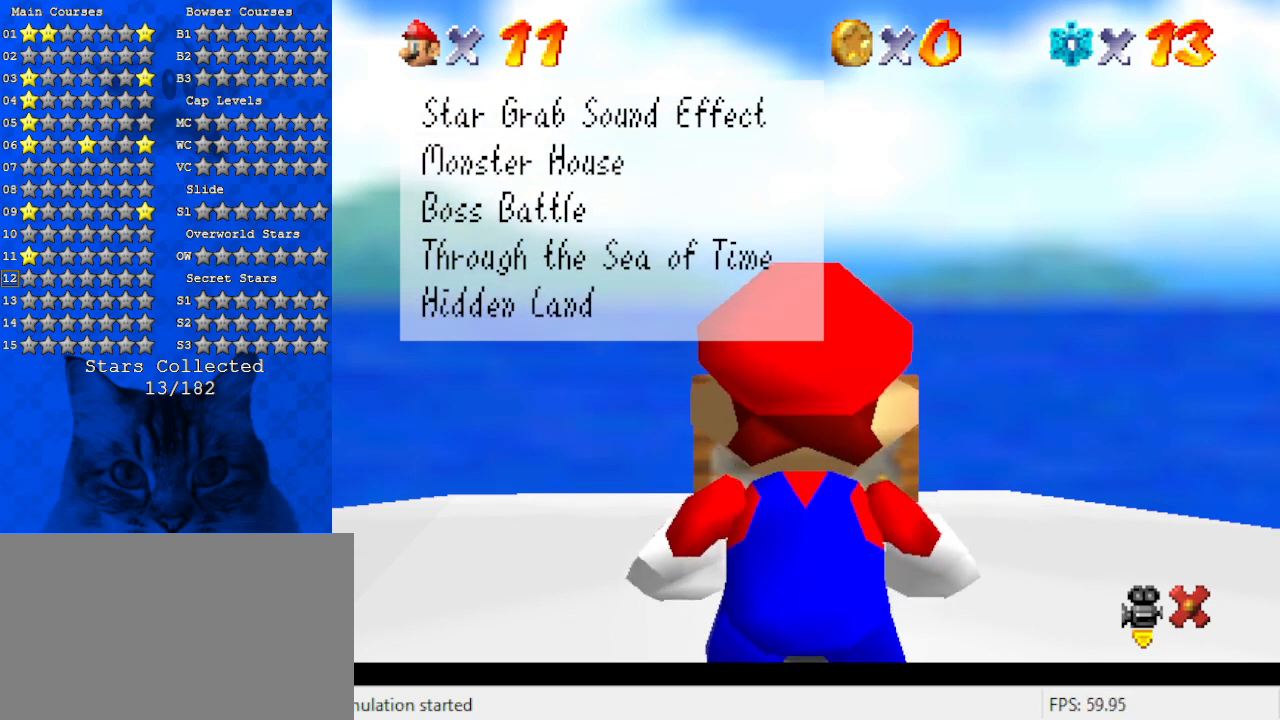
{"keys": [], "events": []}
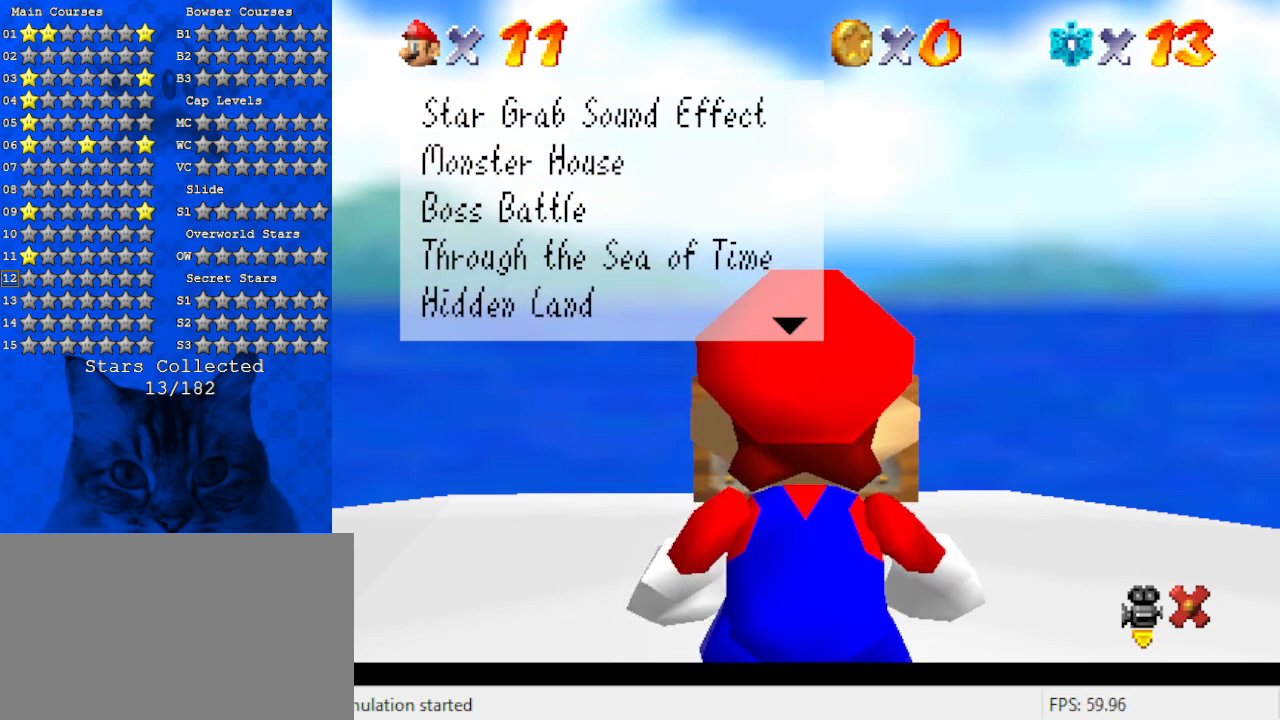
{"keys": ["shift"], "events": [[500, "shift", "down"]]}
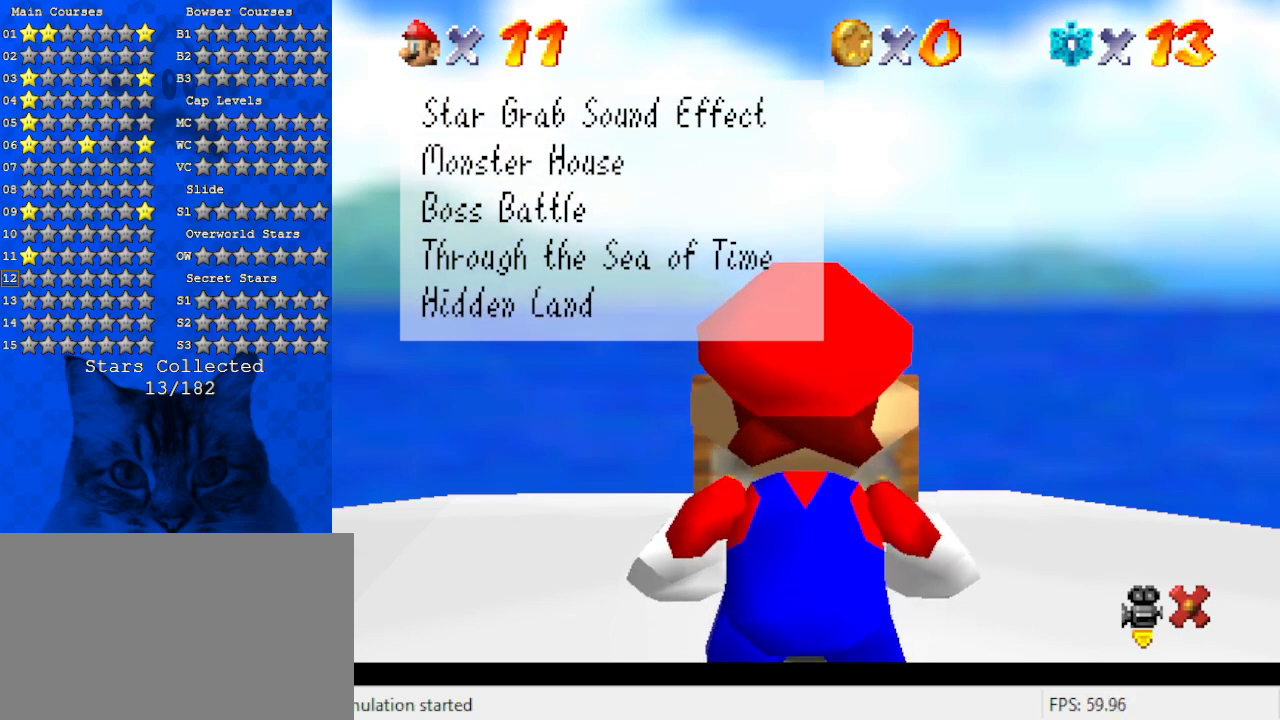
{"keys": [], "events": [[167, "shift", "up"]]}
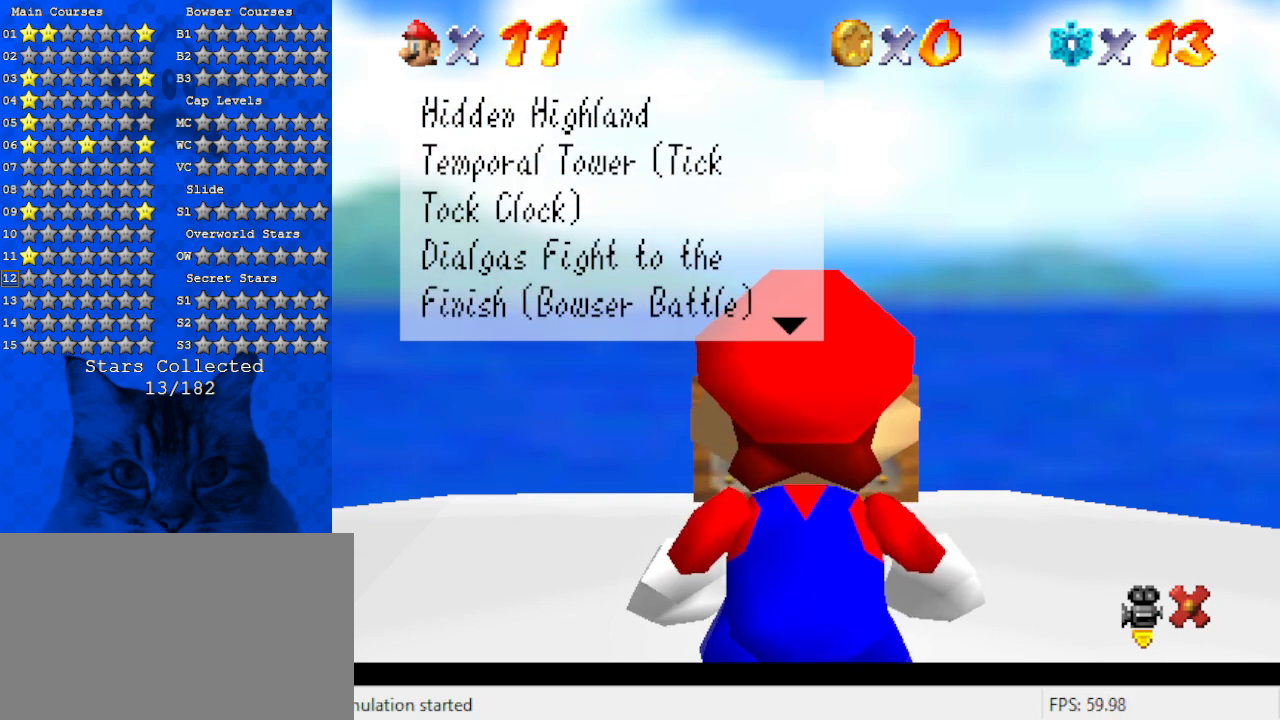
{"keys": [], "events": []}
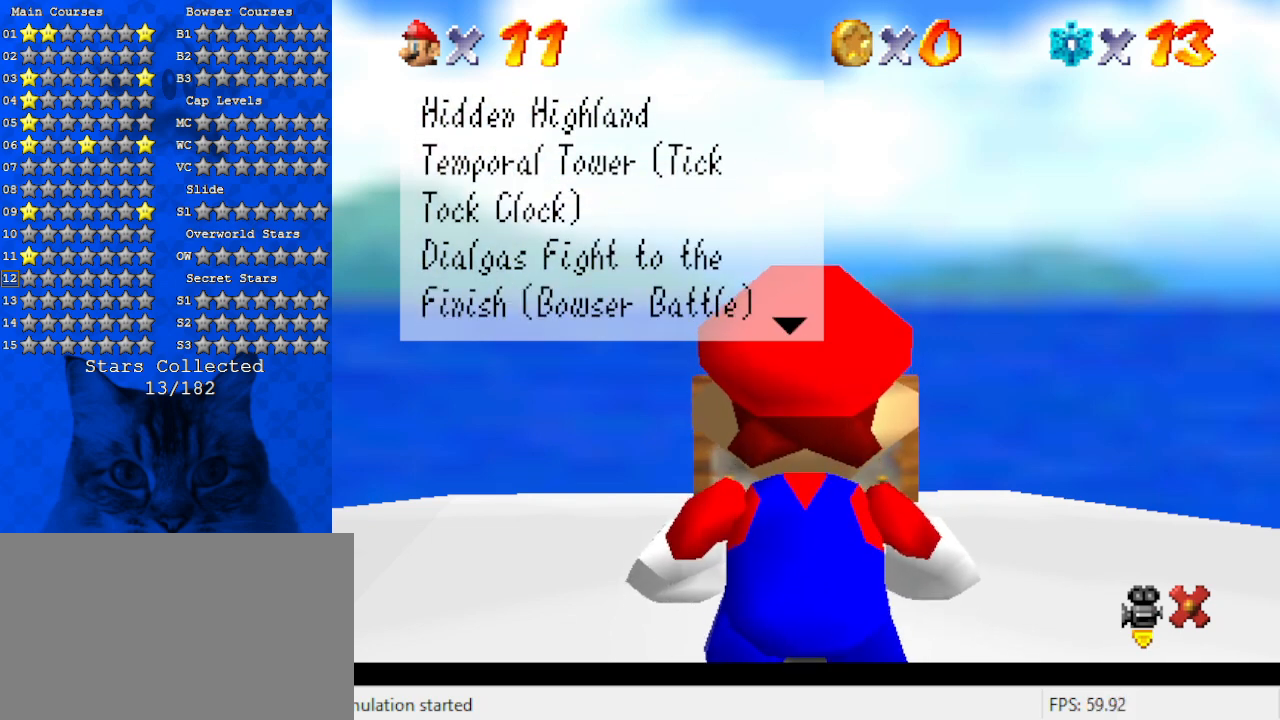
{"keys": [], "events": []}
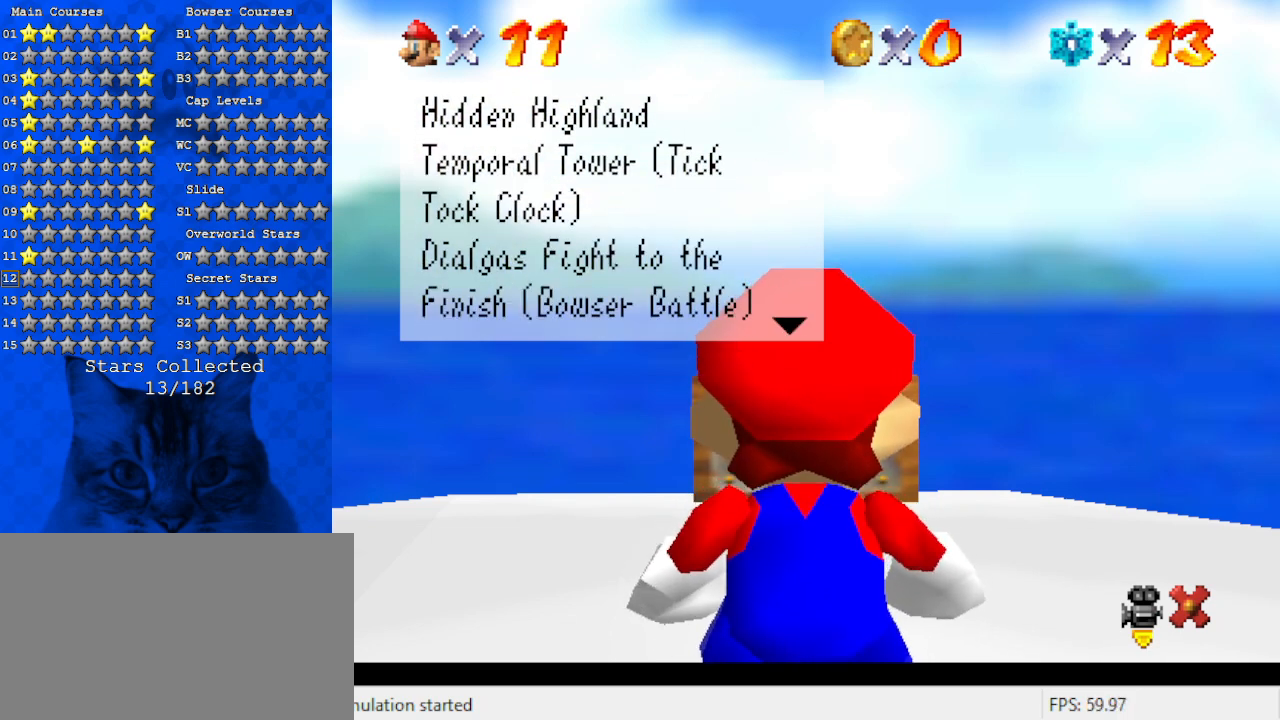
{"keys": [], "events": []}
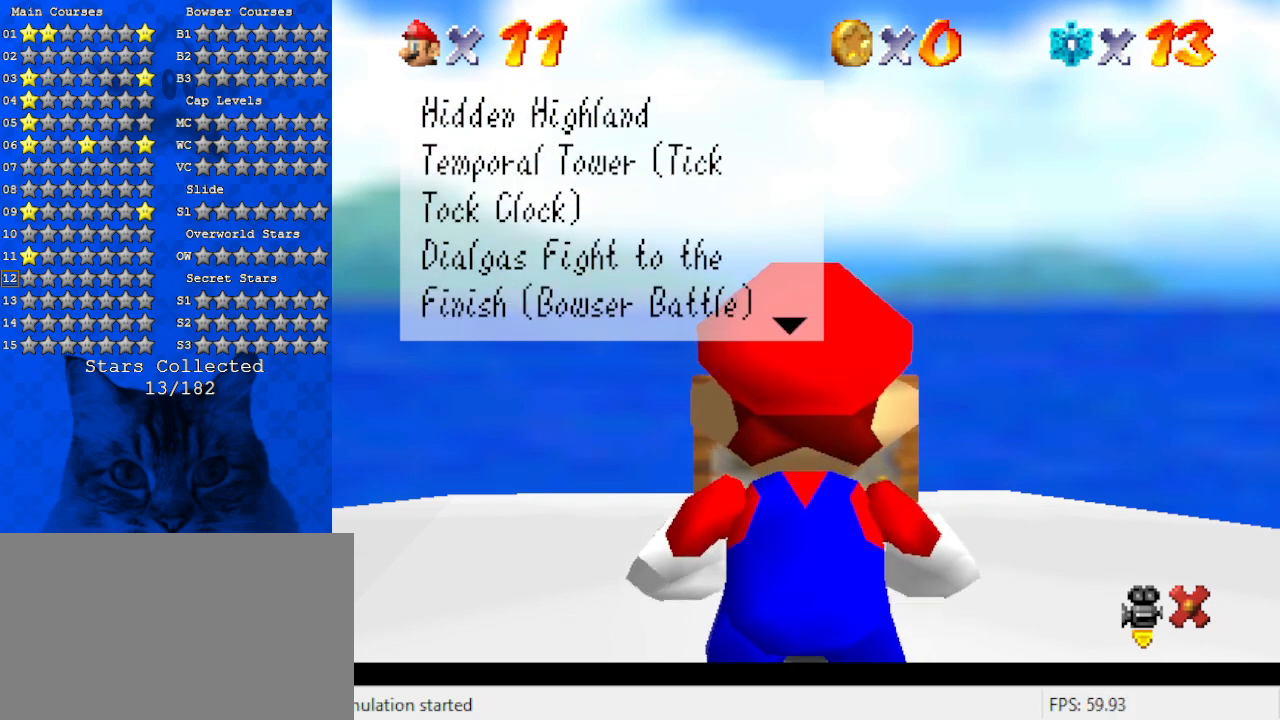
{"keys": [], "events": []}
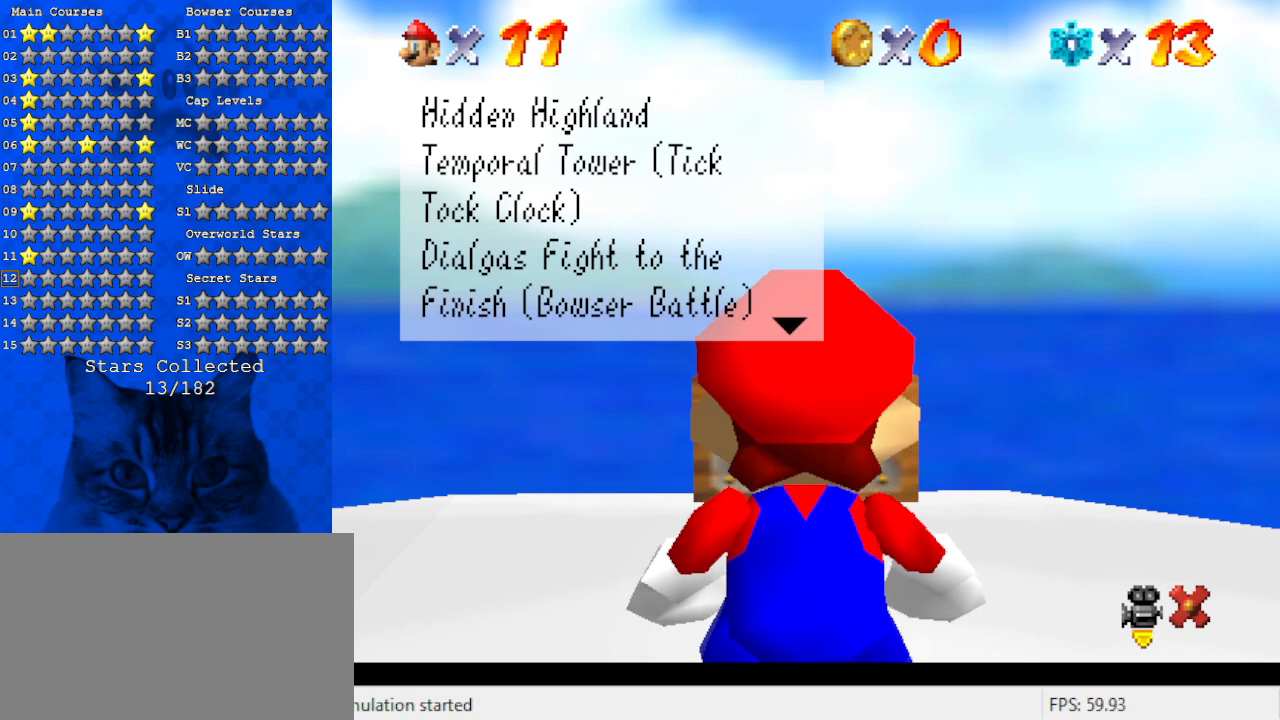
{"keys": ["ctrl"], "events": [[333, "ctrl", "down"]]}
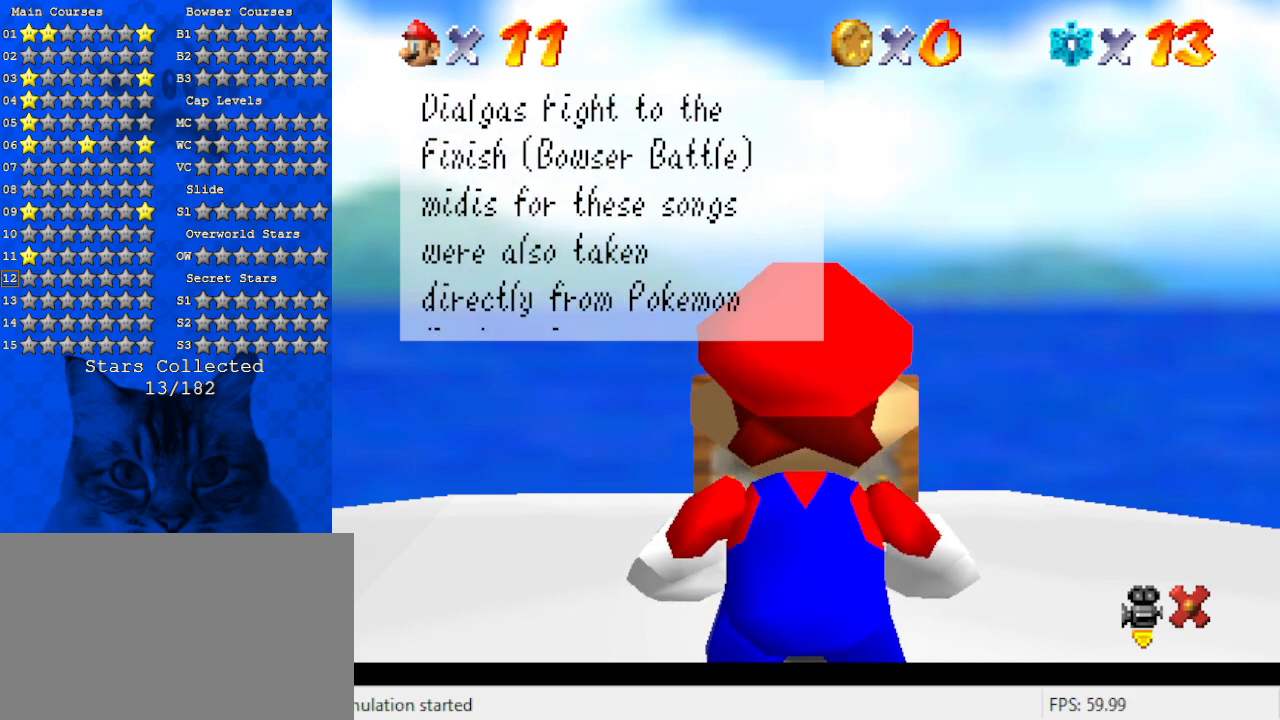
{"keys": [], "events": [[33, "ctrl", "up"]]}
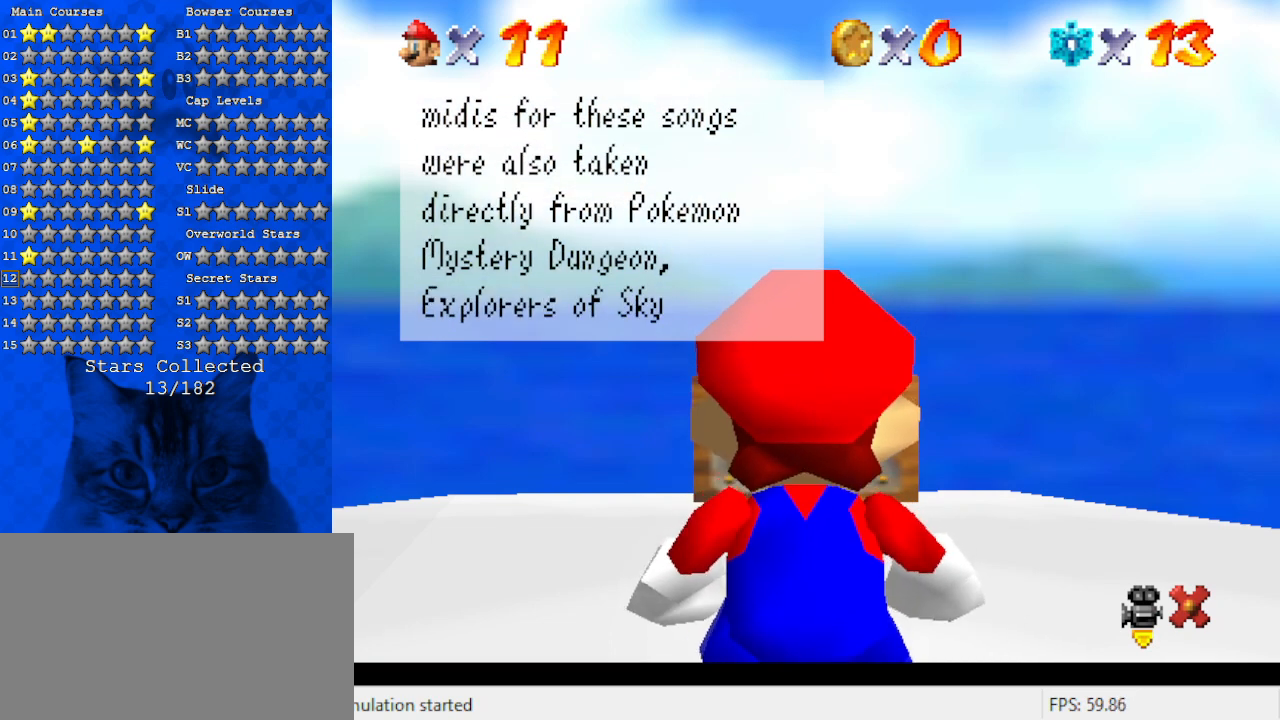
{"keys": [], "events": []}
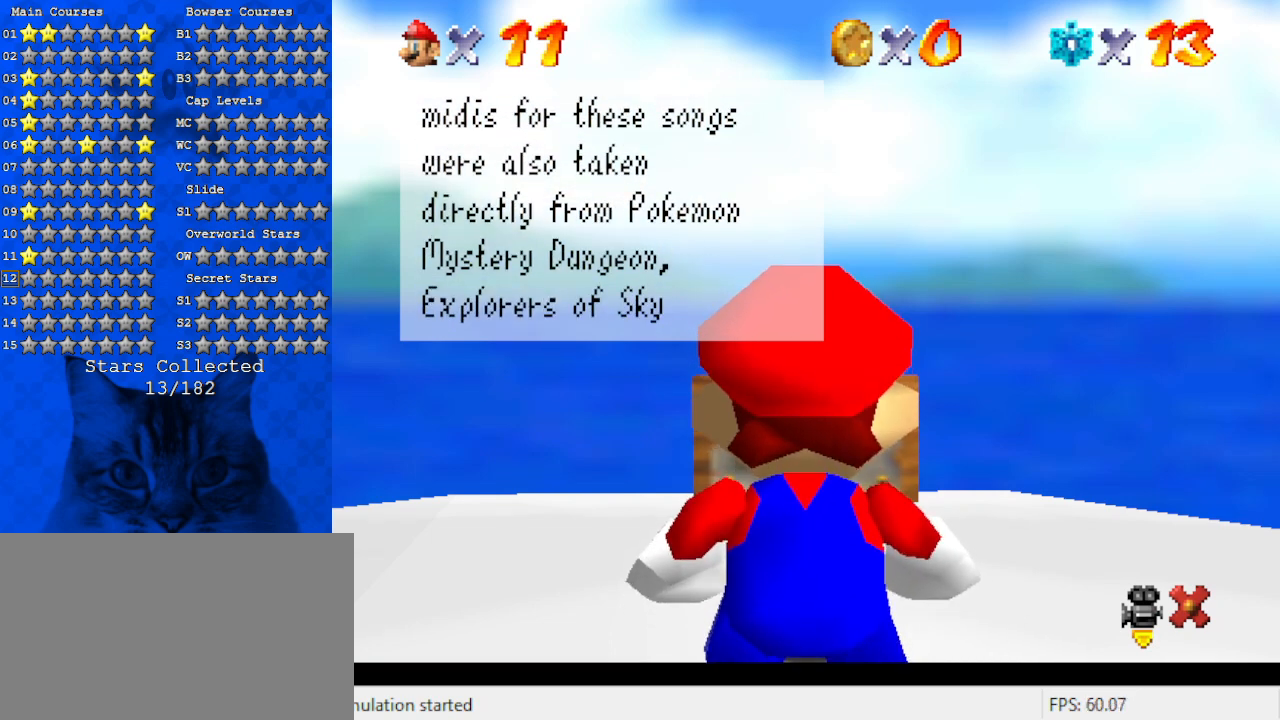
{"keys": [], "events": []}
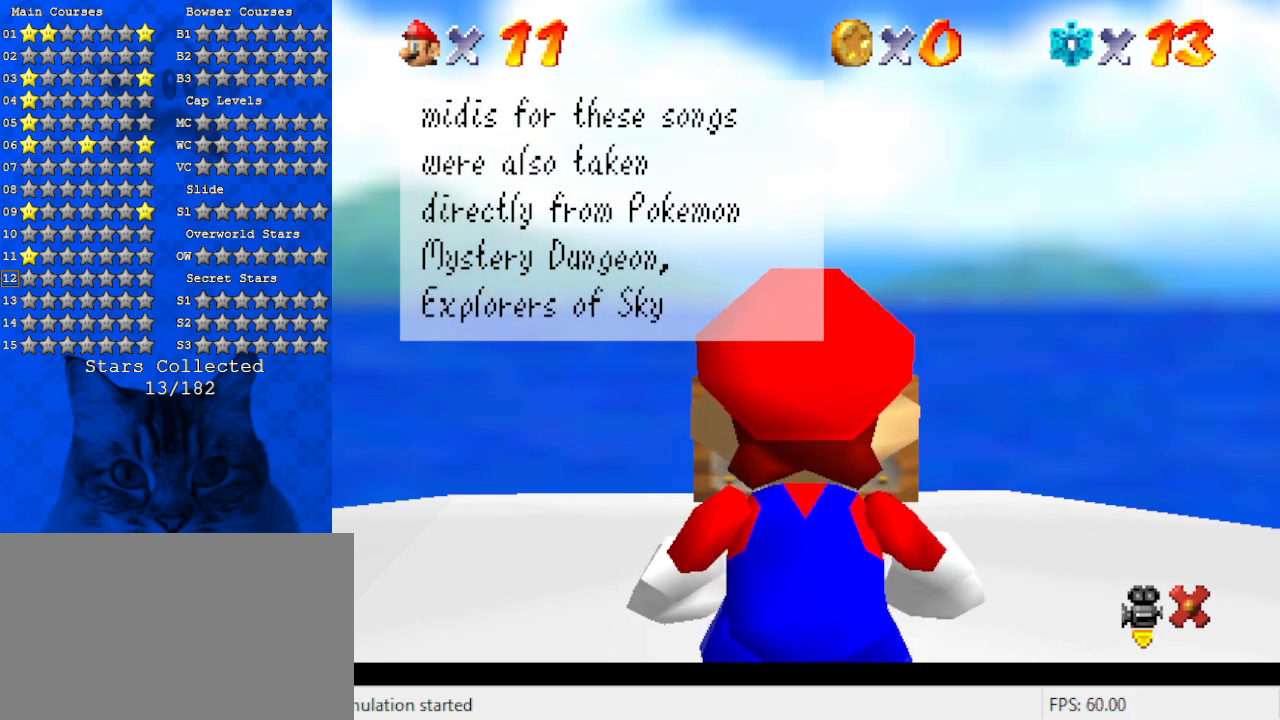
{"keys": [], "events": []}
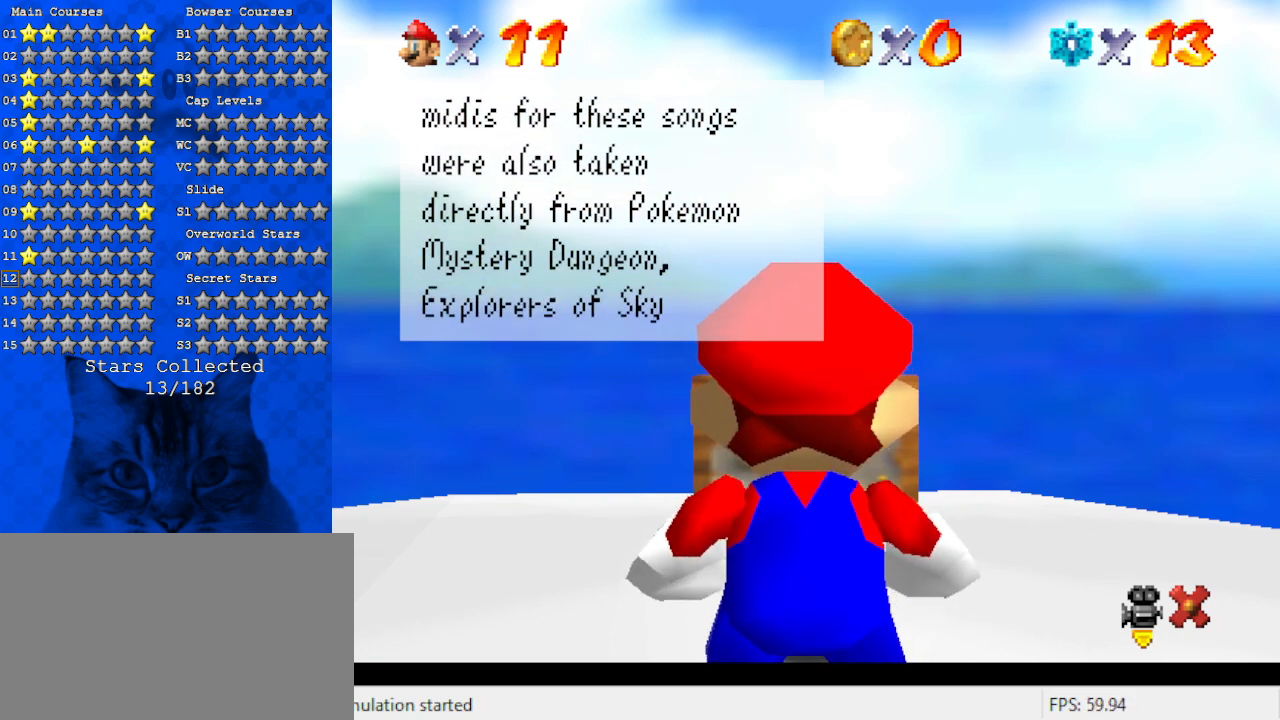
{"keys": [], "events": []}
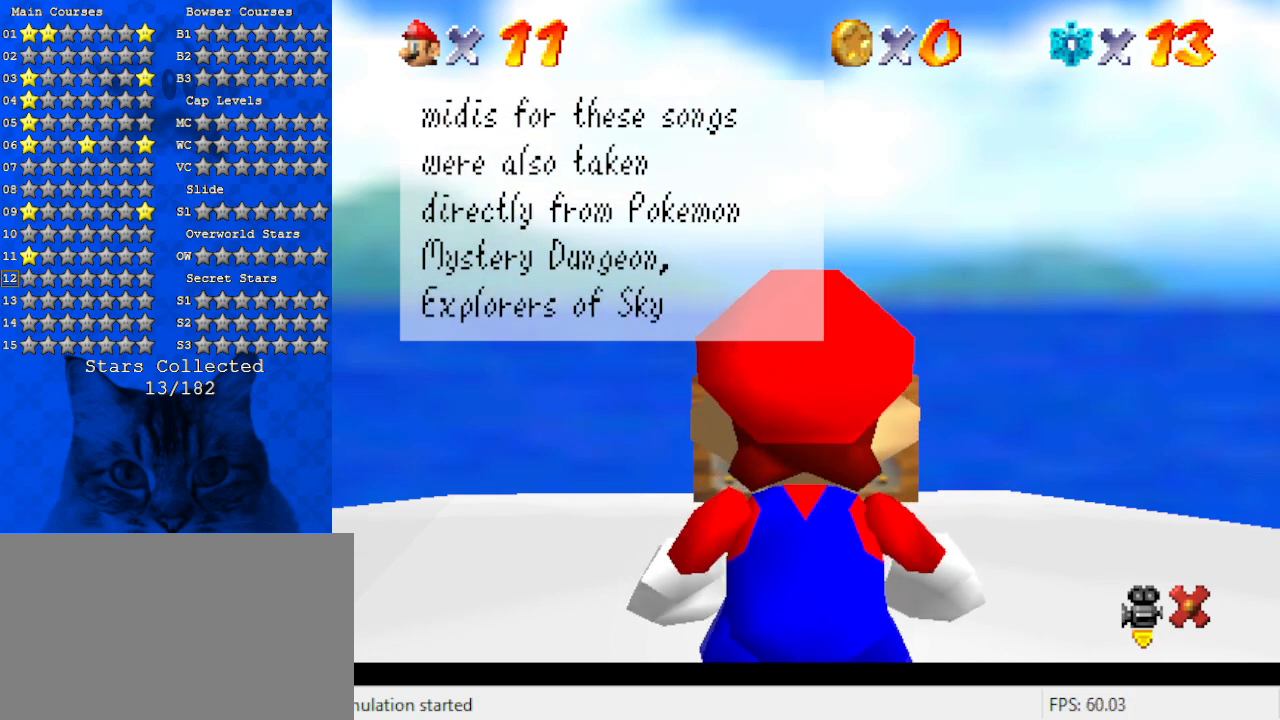
{"keys": ["ctrl"], "events": [[267, "ctrl", "down"]]}
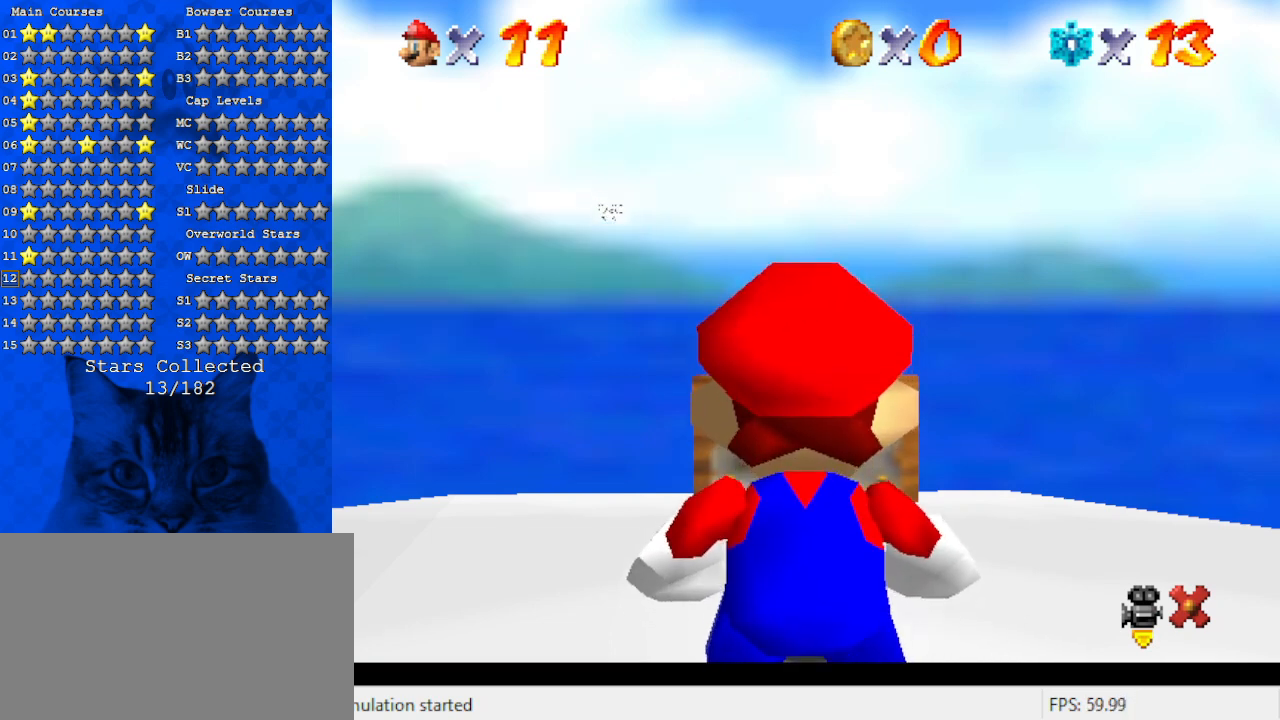
{"keys": [], "events": [[67, "ctrl", "up"]]}
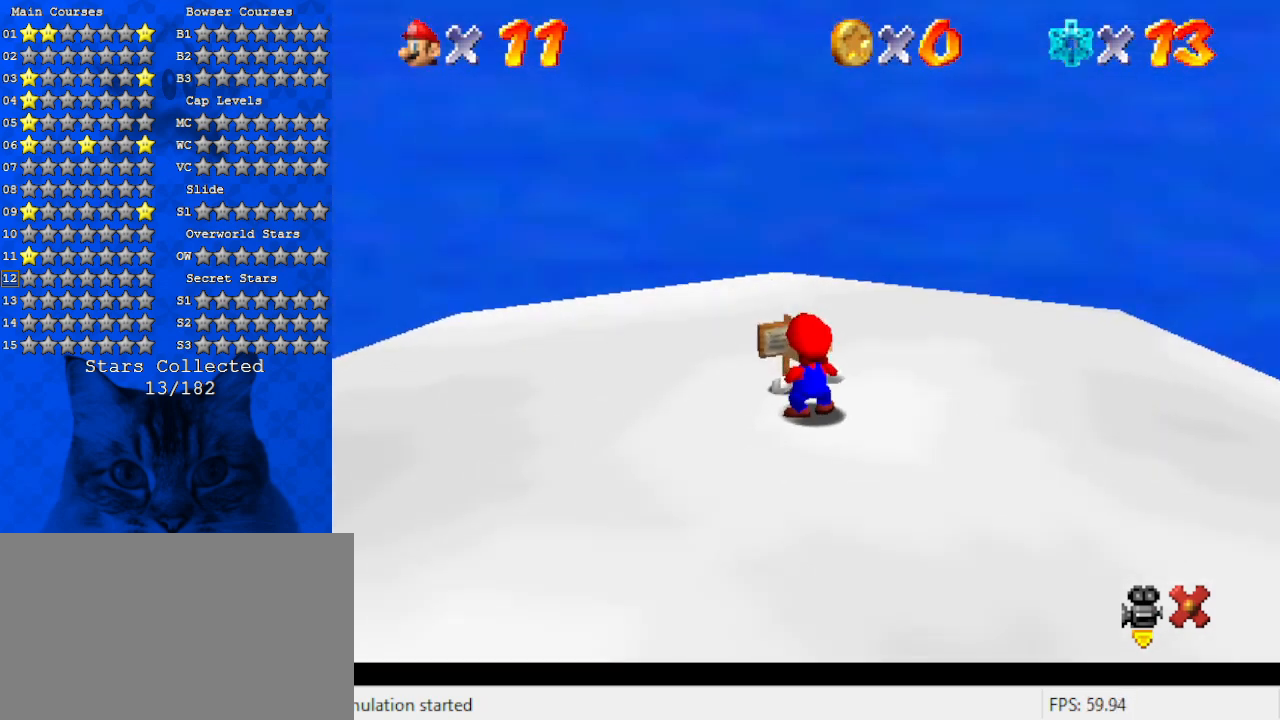
{"keys": ["right"], "events": [[300, "right", "down"], [333, "a", "down"], [500, "a", "up"]]}
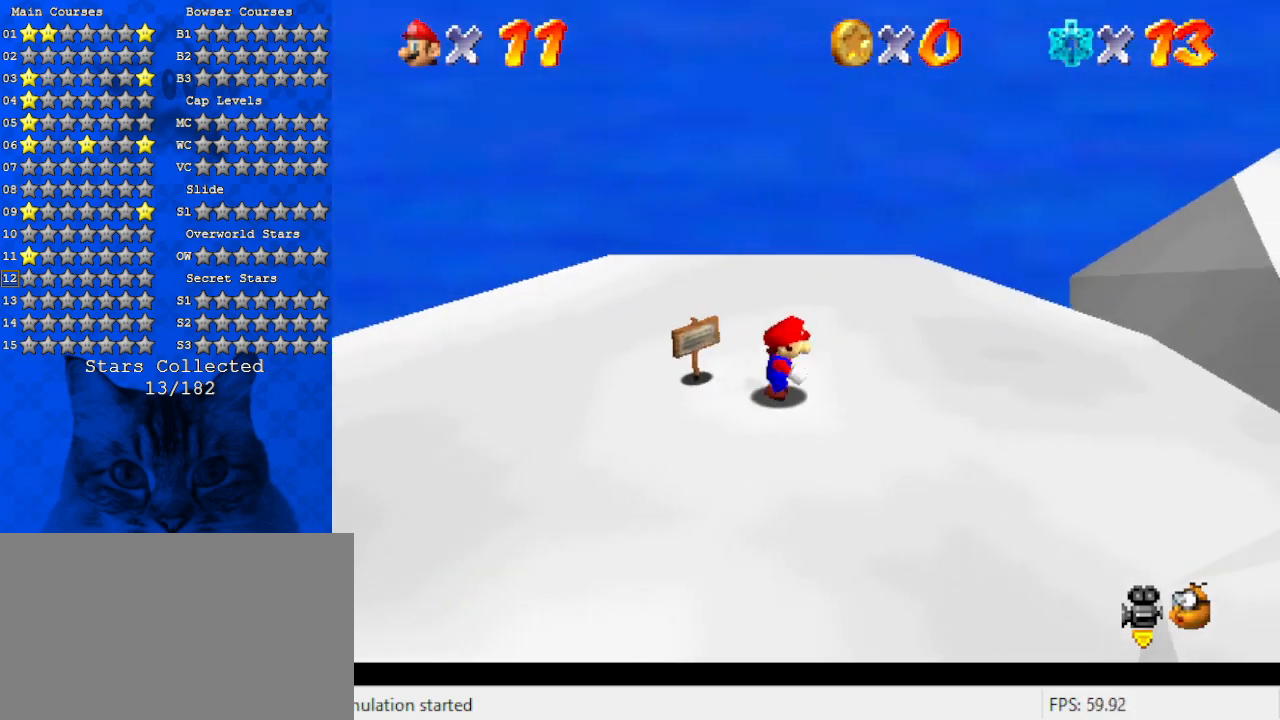
{"keys": ["right", "up"], "events": [[67, "a", "down"], [200, "up", "down"], [267, "a", "up"]]}
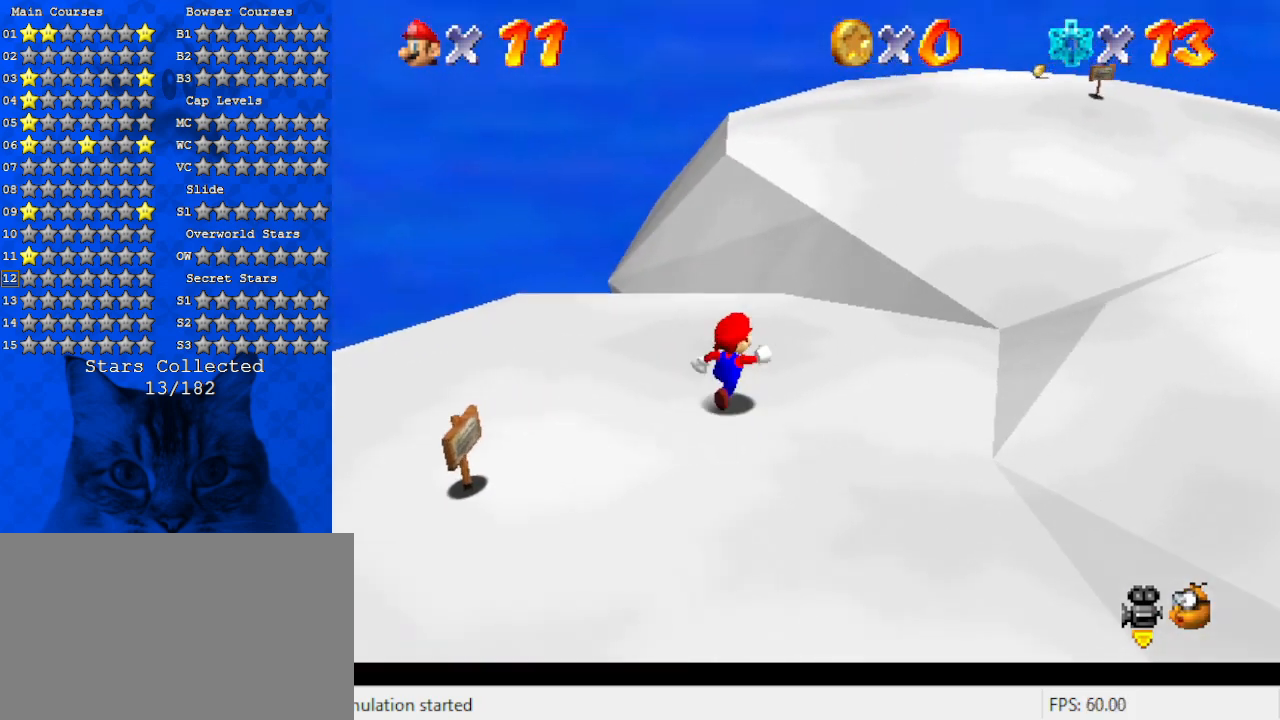
{"keys": ["a", "right", "up"], "events": [[133, "y", "down"], [167, "shift", "down"], [367, "y", "up"], [400, "shift", "up"], [500, "a", "down"]]}
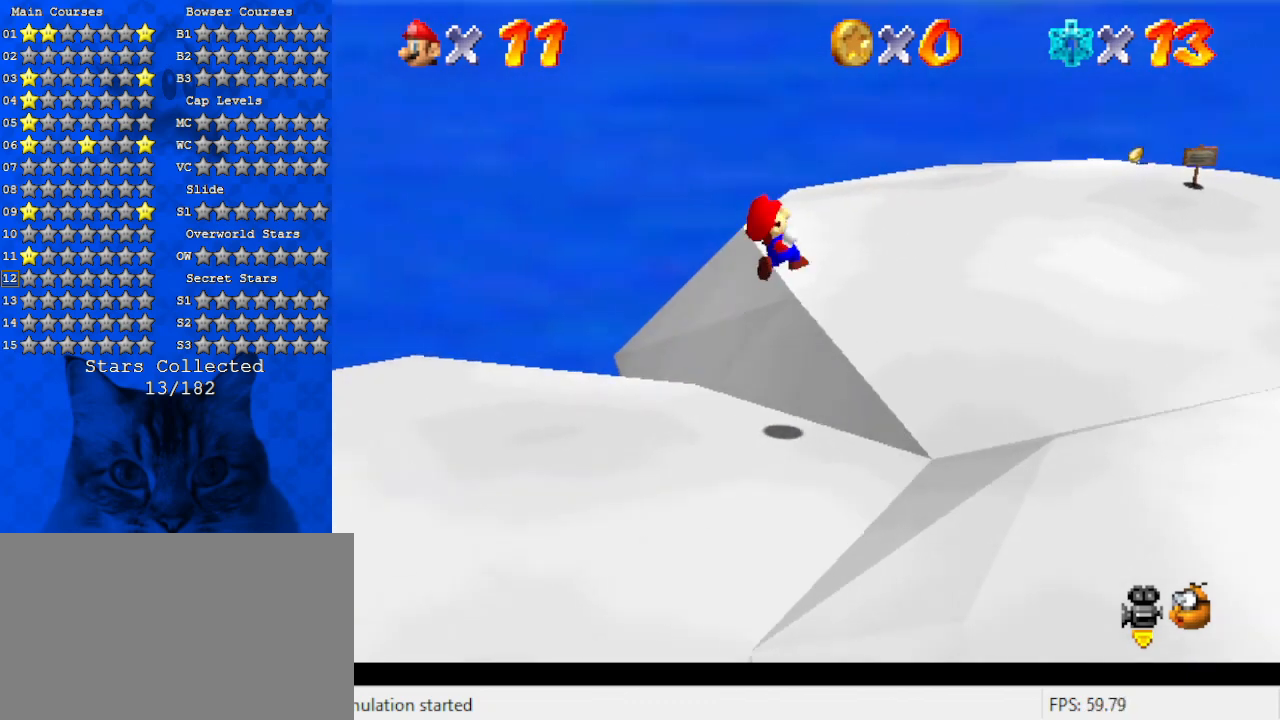
{"keys": ["right", "up"], "events": [[133, "a", "up"], [267, "a", "down"], [433, "a", "up"]]}